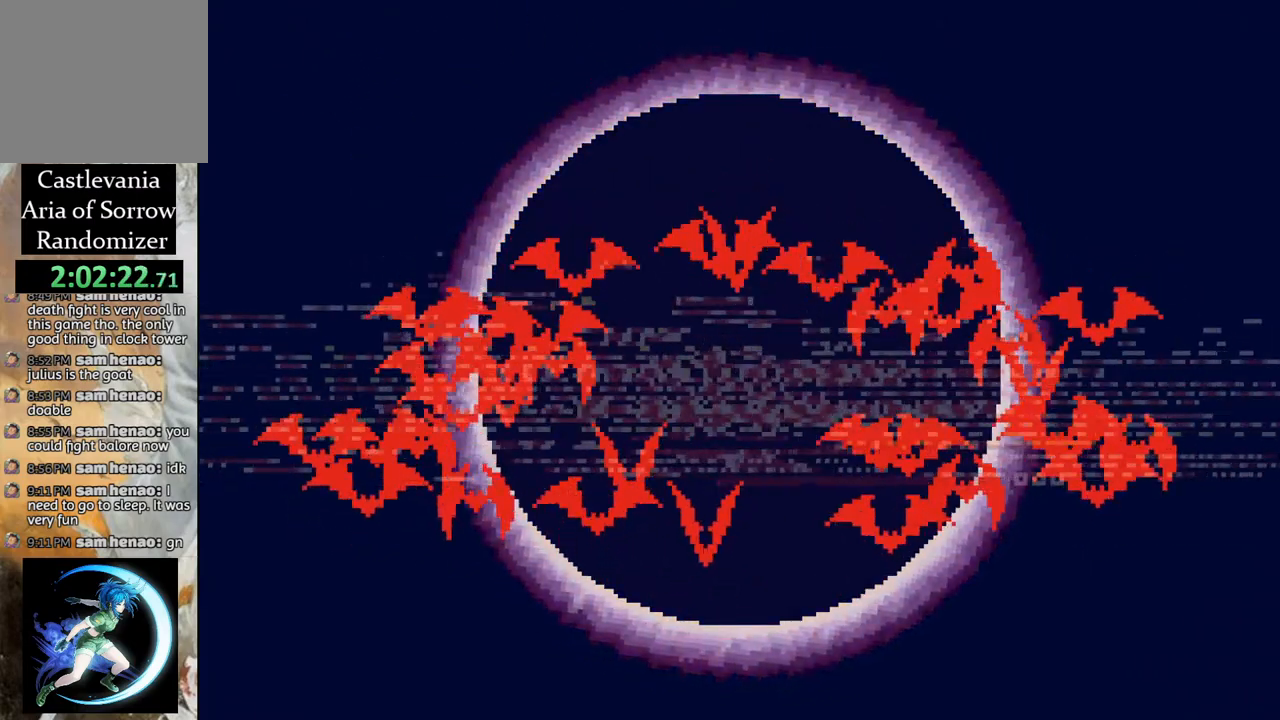
Gameplay with a controller (PlayStation layout); each line is a JSON object with the inputs held at the frame after it. "events" lists button and stick changes between this image and that frame as [ms after this image, input, new state], when the widget could be followed in between.
{"buttons": [], "left_stick": "center", "right_stick": "center", "events": [[100, "CROSS", "down"], [183, "CROSS", "up"], [283, "CROSS", "down"], [350, "CROSS", "up"], [450, "CROSS", "down"], [500, "CROSS", "up"]]}
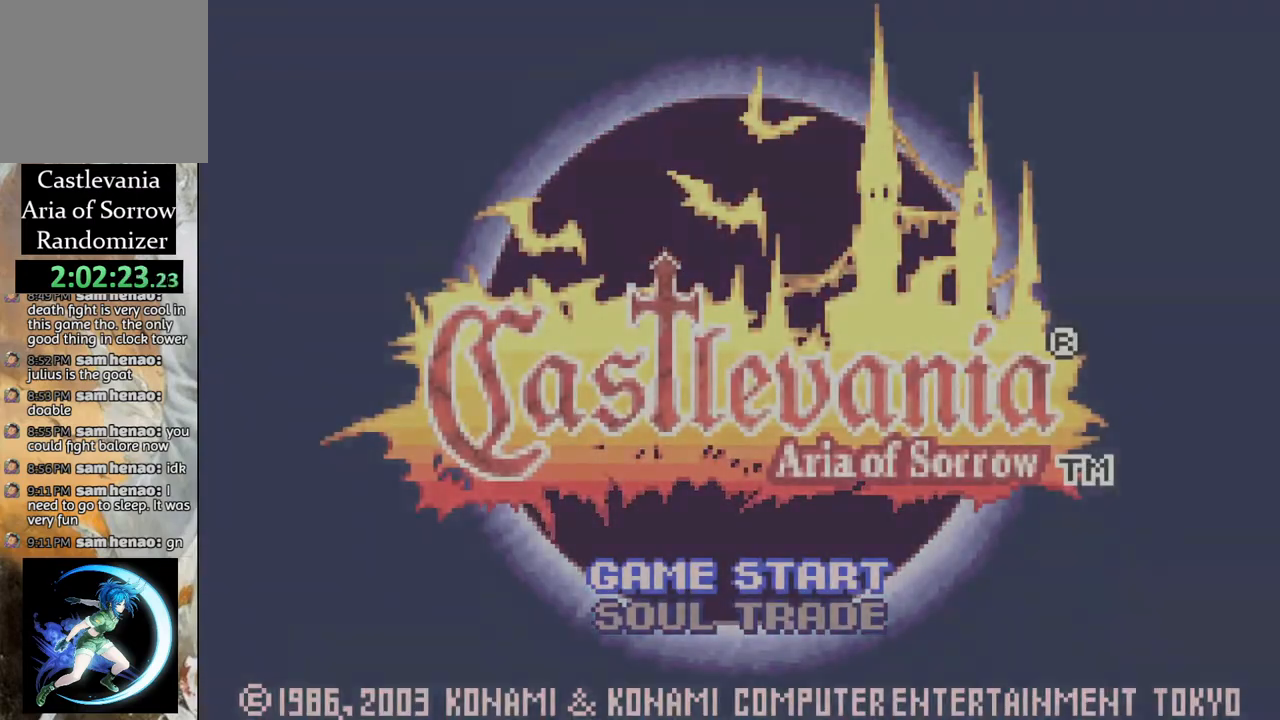
{"buttons": [], "left_stick": "center", "right_stick": "center", "events": [[100, "CROSS", "down"], [167, "CROSS", "up"]]}
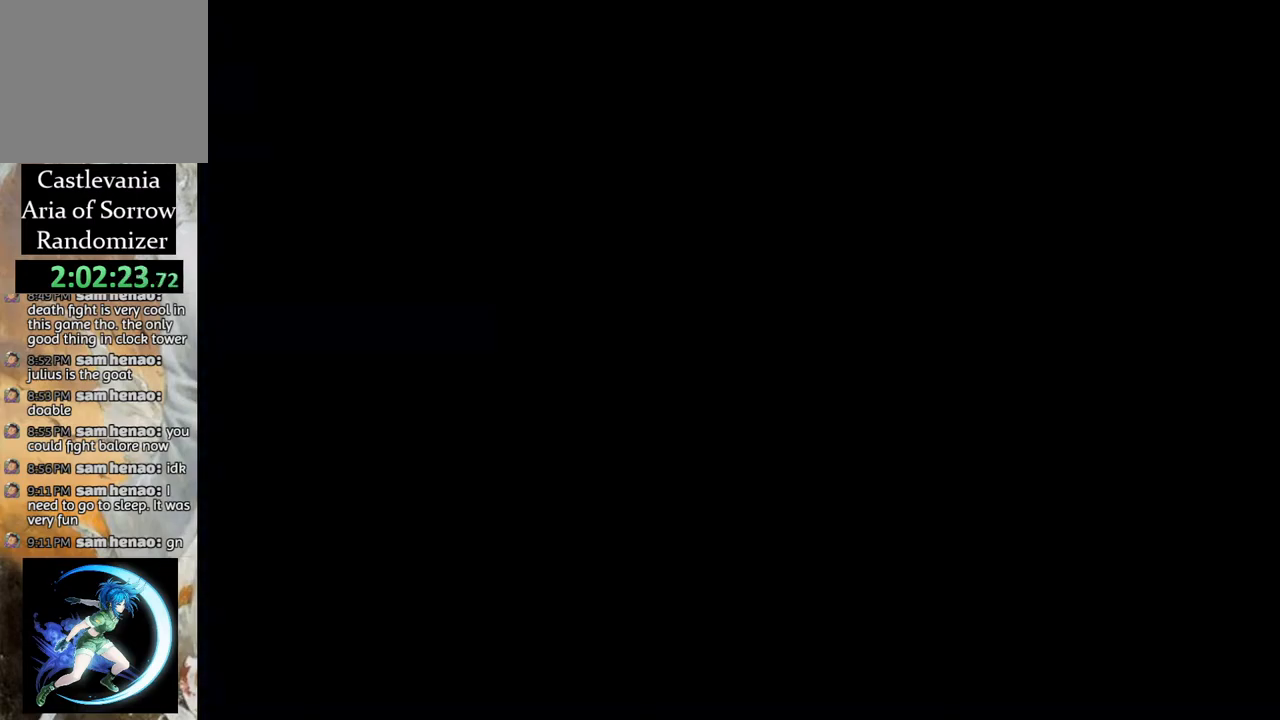
{"buttons": [], "left_stick": "center", "right_stick": "center", "events": []}
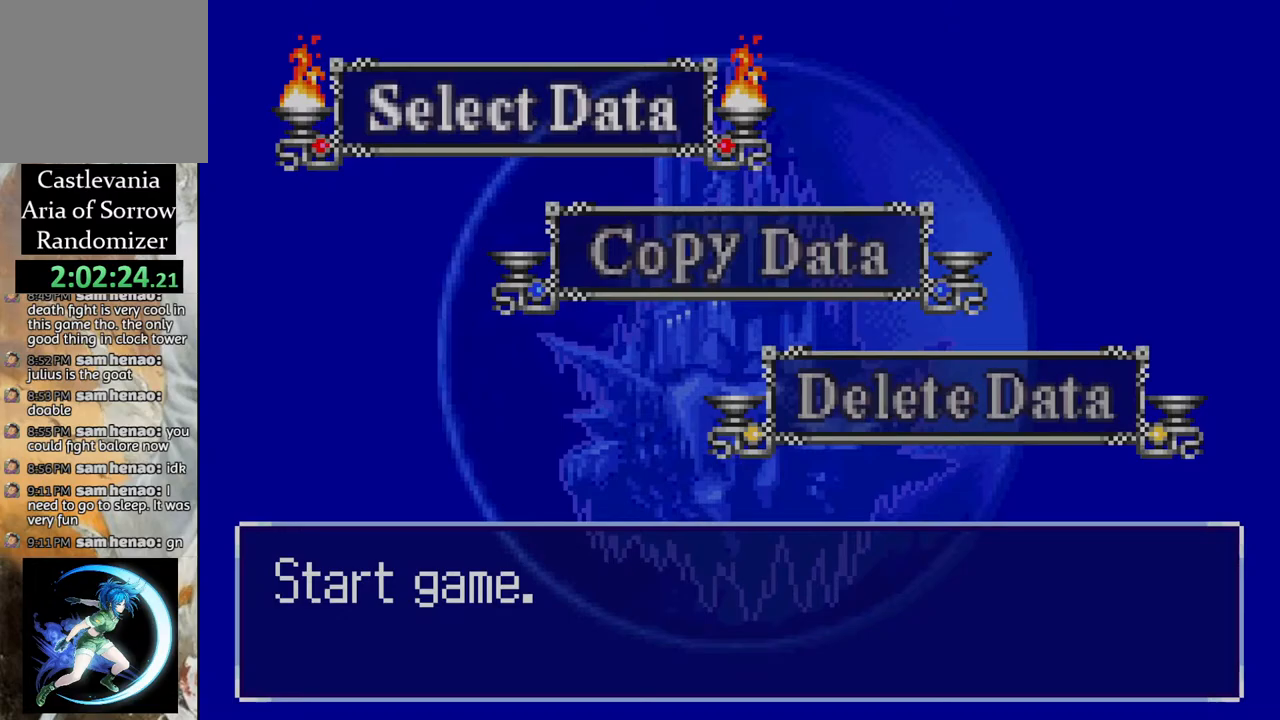
{"buttons": [], "left_stick": "center", "right_stick": "center", "events": [[167, "CROSS", "down"], [283, "CROSS", "up"]]}
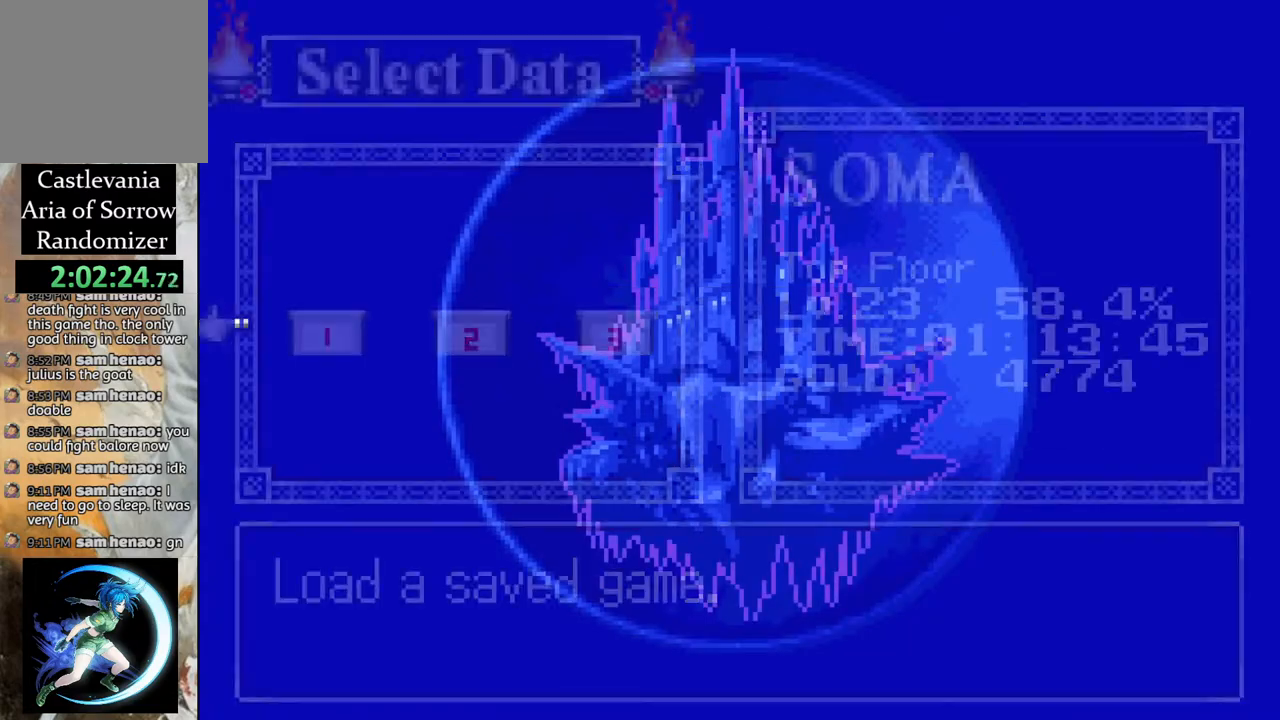
{"buttons": [], "left_stick": "center", "right_stick": "center", "events": [[383, "CROSS", "down"], [483, "CROSS", "up"]]}
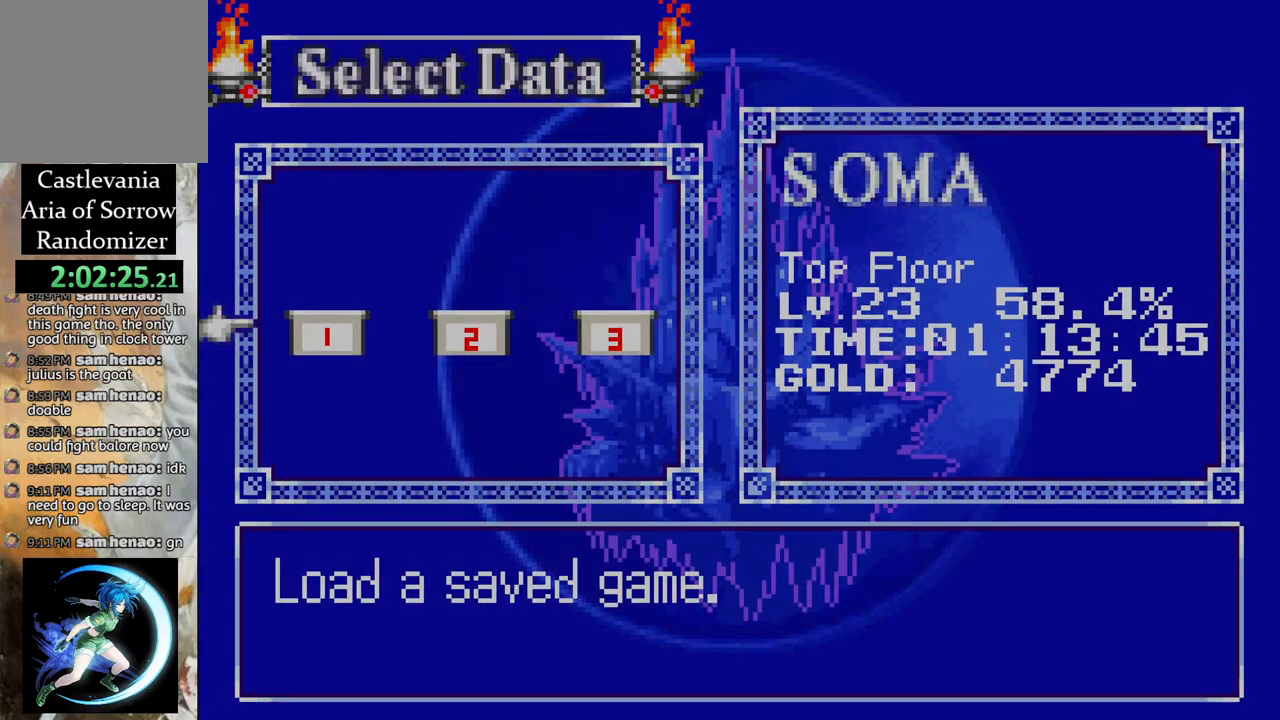
{"buttons": [], "left_stick": "center", "right_stick": "center", "events": []}
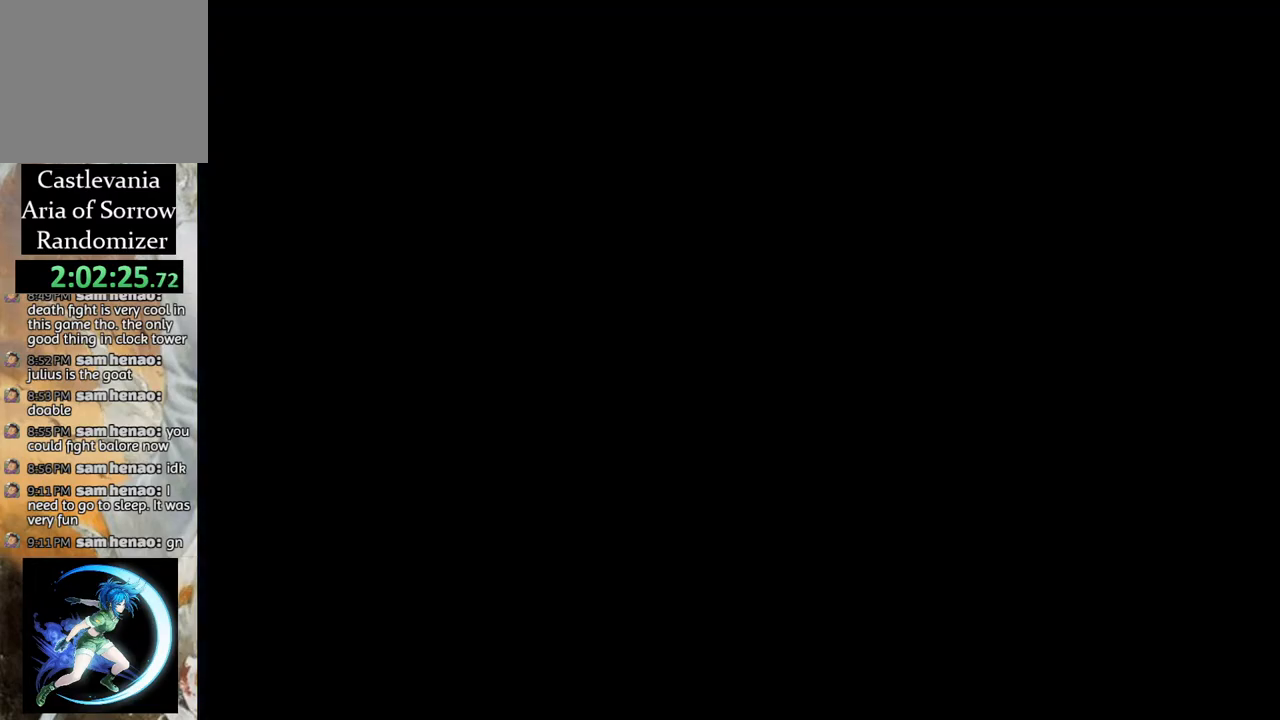
{"buttons": [], "left_stick": "center", "right_stick": "center", "events": []}
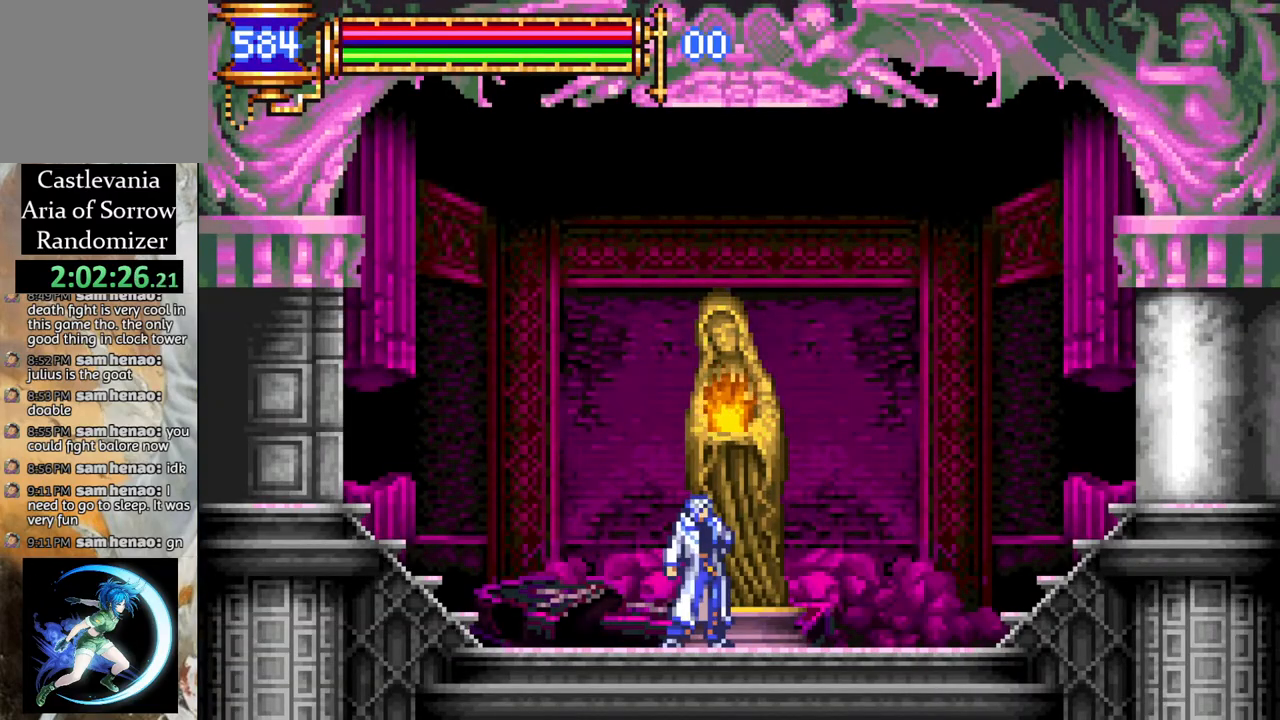
{"buttons": [], "left_stick": "center", "right_stick": "center", "events": []}
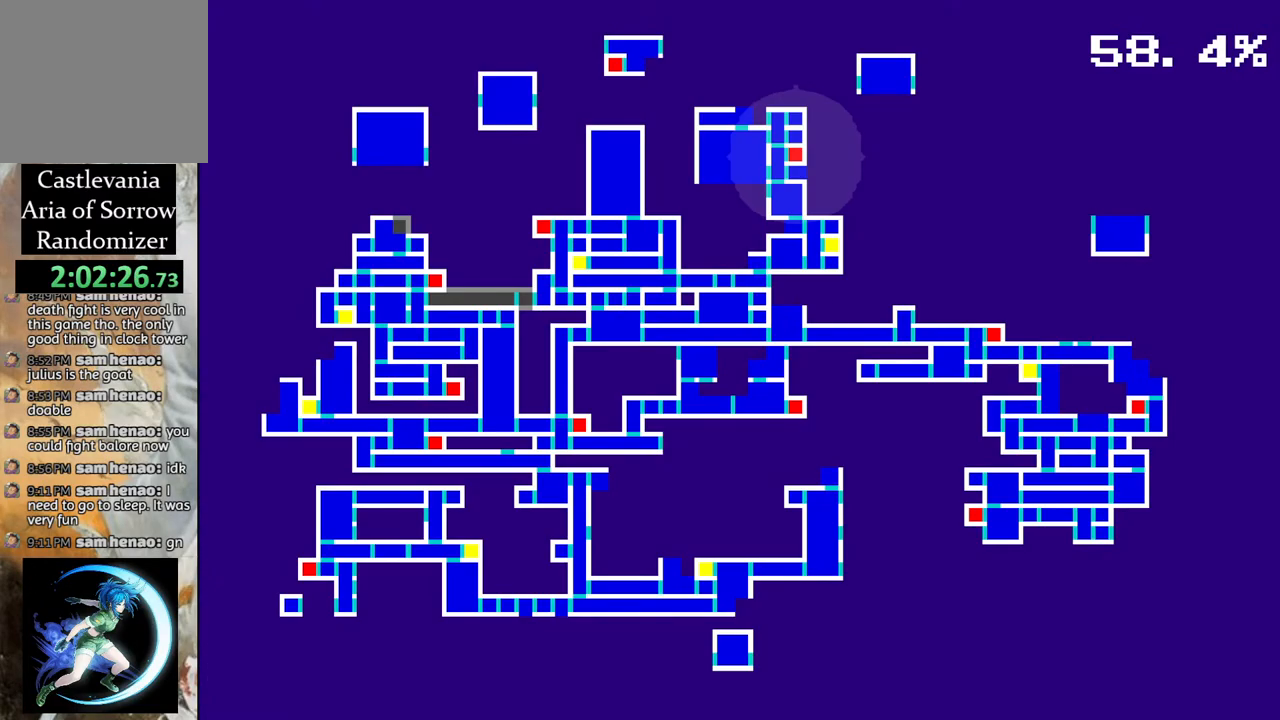
{"buttons": [], "left_stick": "center", "right_stick": "center", "events": []}
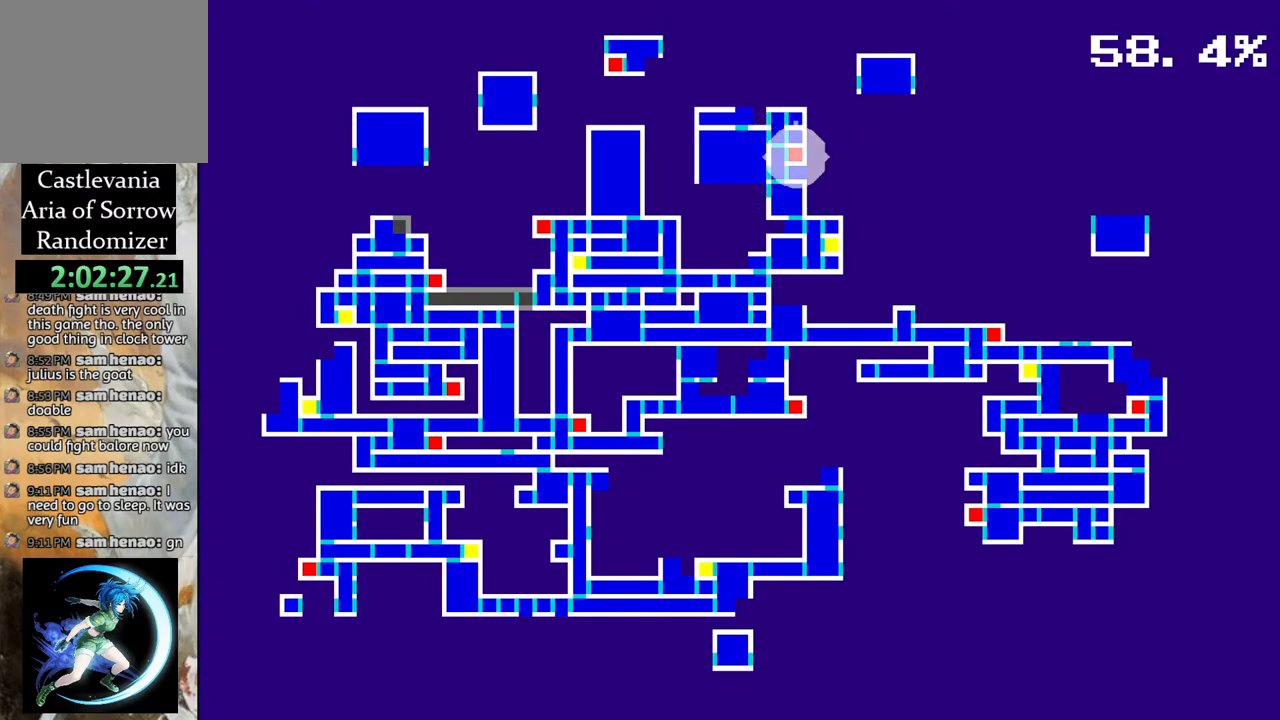
{"buttons": [], "left_stick": "center", "right_stick": "center", "events": []}
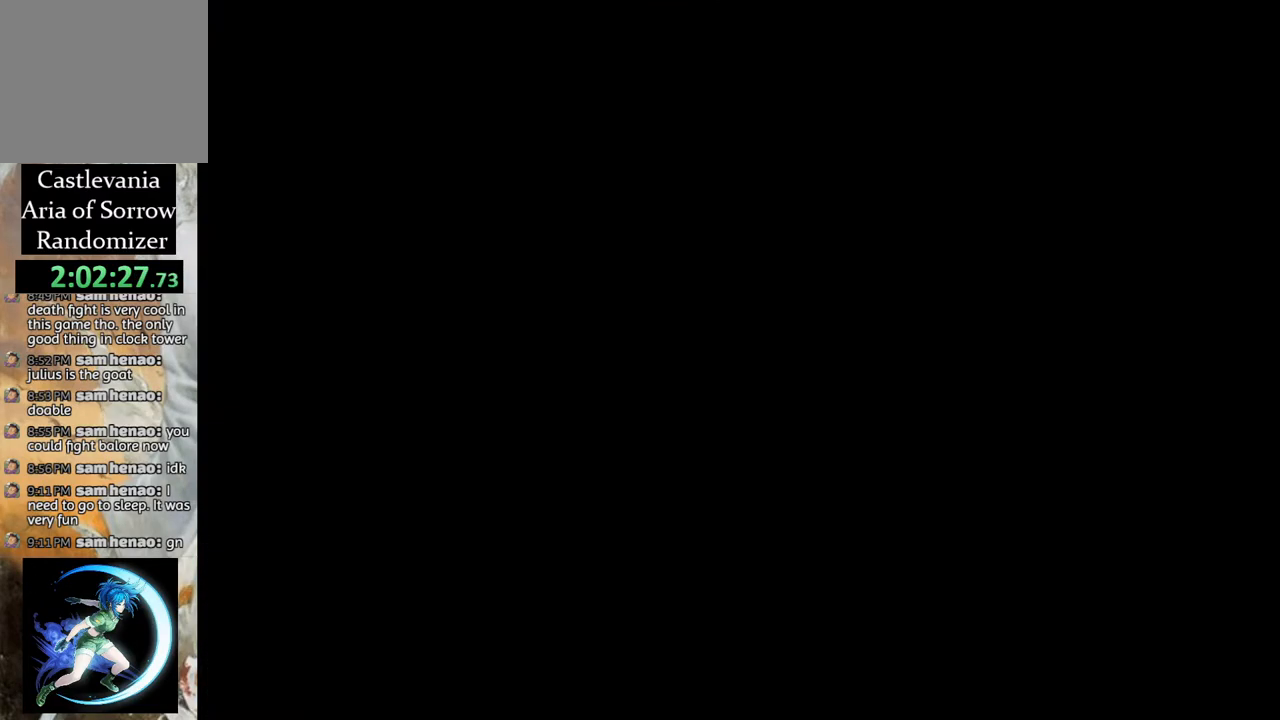
{"buttons": [], "left_stick": "center", "right_stick": "center", "events": [[300, "DPAD_DOWN", "down"], [350, "DPAD_DOWN", "up"], [450, "DPAD_DOWN", "down"], [500, "DPAD_DOWN", "up"]]}
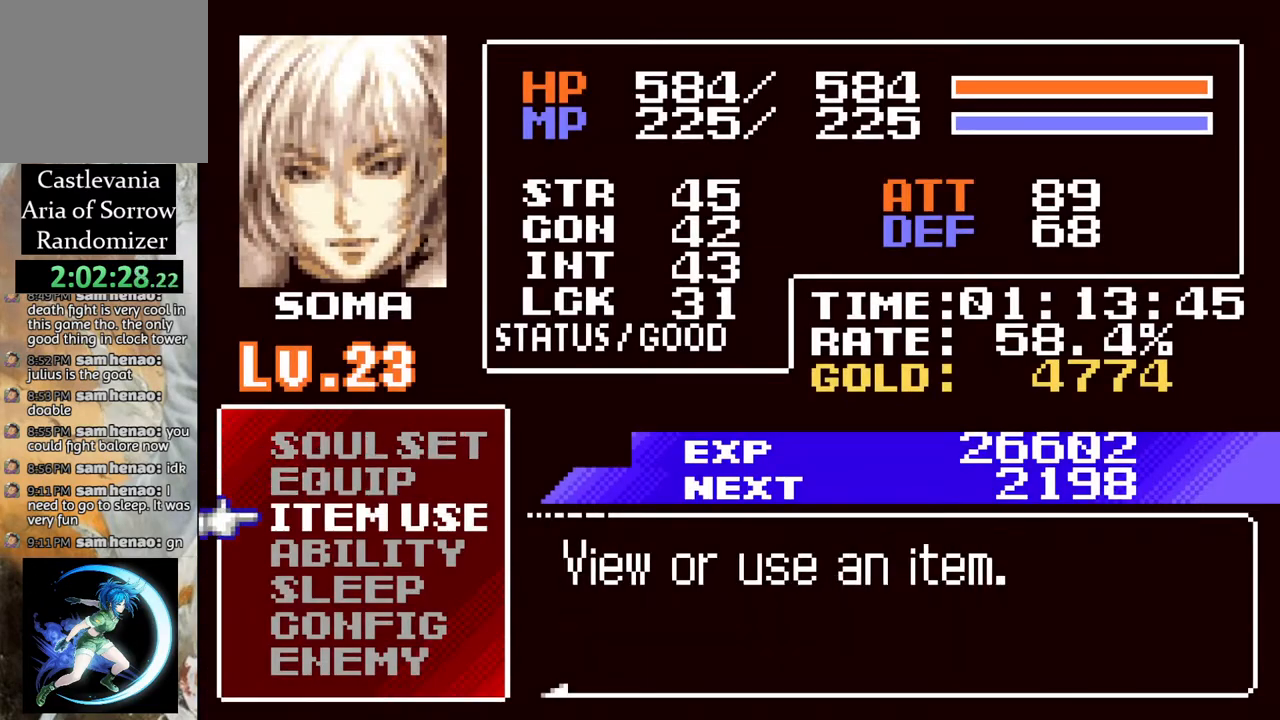
{"buttons": [], "left_stick": "center", "right_stick": "center", "events": [[217, "DPAD_UP", "down"], [317, "CROSS", "down"], [317, "DPAD_UP", "up"], [383, "CROSS", "up"]]}
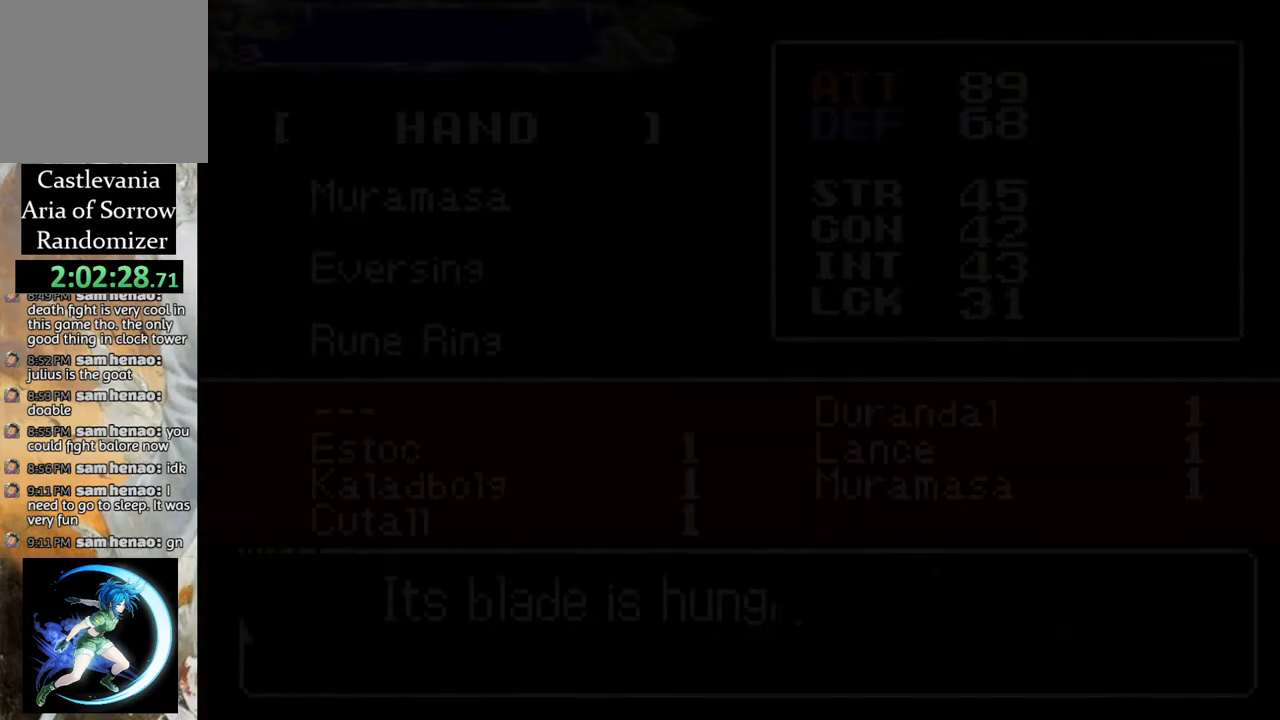
{"buttons": ["DPAD_DOWN"], "left_stick": "center", "right_stick": "center", "events": [[283, "CROSS", "down"], [317, "CROSS", "up"], [500, "DPAD_DOWN", "down"]]}
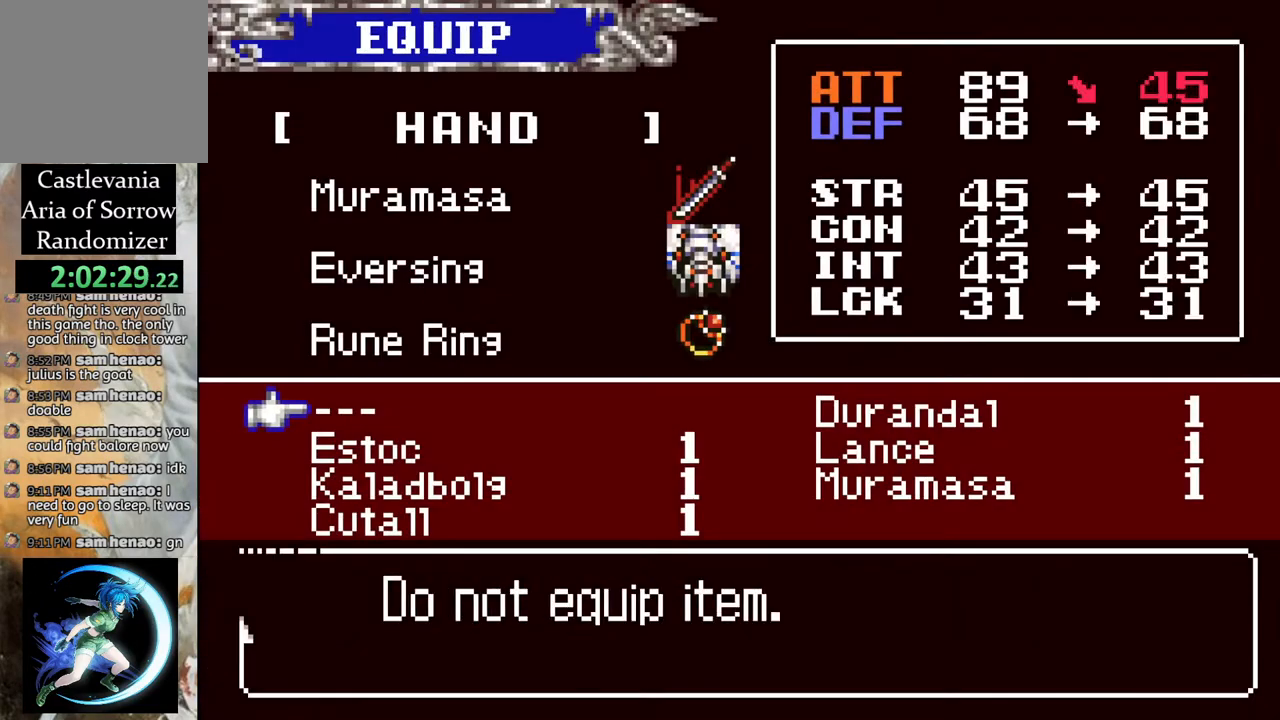
{"buttons": [], "left_stick": "center", "right_stick": "center", "events": [[67, "DPAD_DOWN", "up"], [150, "DPAD_DOWN", "down"], [250, "DPAD_DOWN", "up"], [367, "DPAD_DOWN", "down"], [433, "DPAD_DOWN", "up"]]}
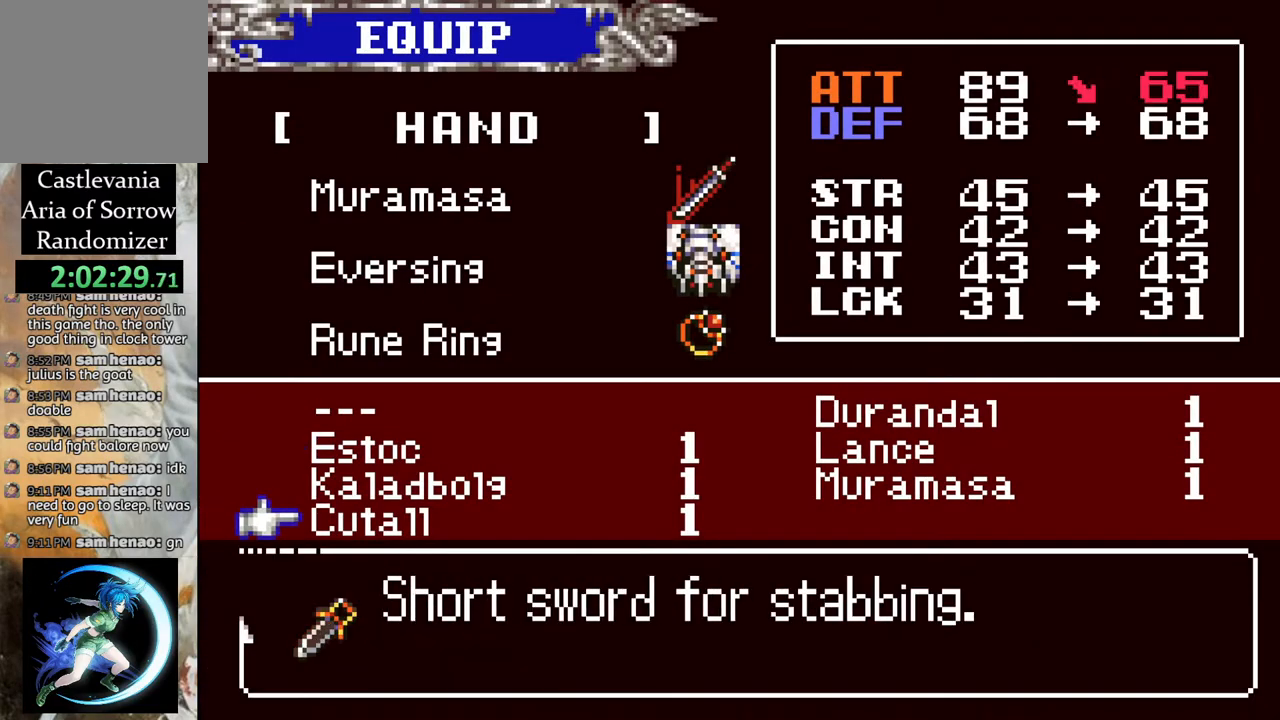
{"buttons": ["DPAD_RIGHT"], "left_stick": "center", "right_stick": "center", "events": [[150, "DPAD_UP", "down"], [233, "DPAD_UP", "up"], [467, "DPAD_RIGHT", "down"]]}
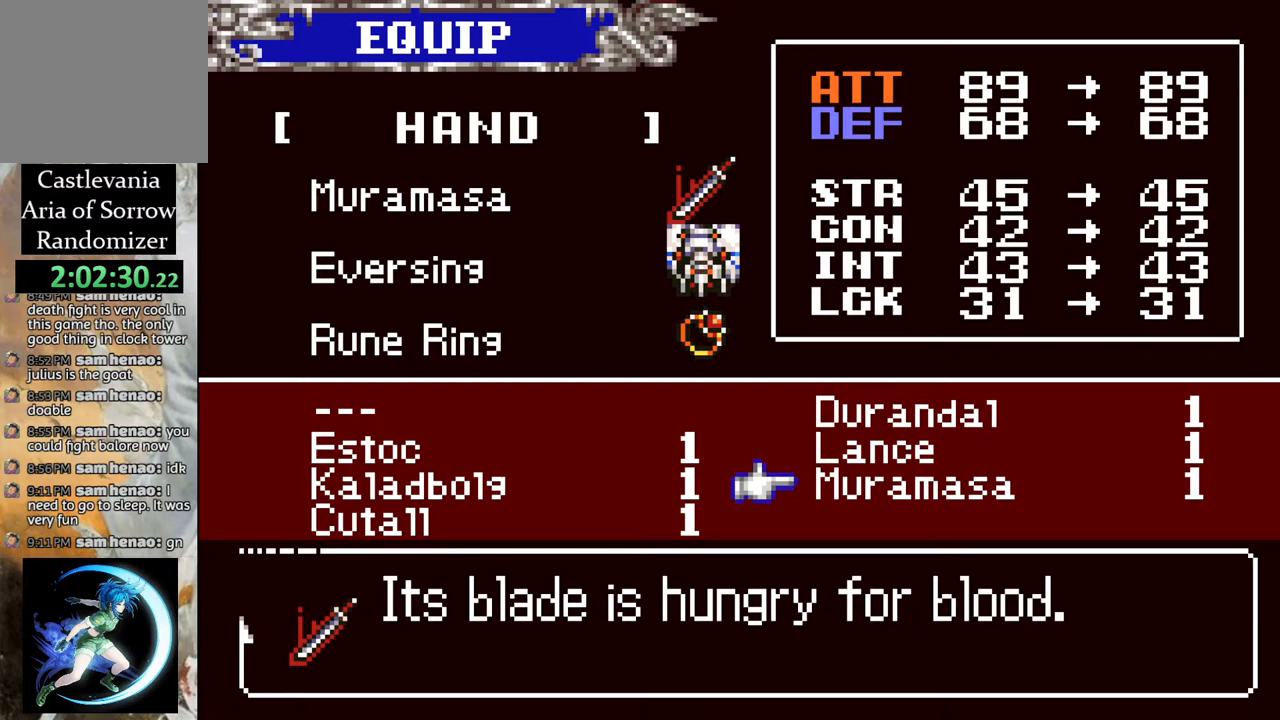
{"buttons": [], "left_stick": "center", "right_stick": "center", "events": [[33, "DPAD_RIGHT", "up"]]}
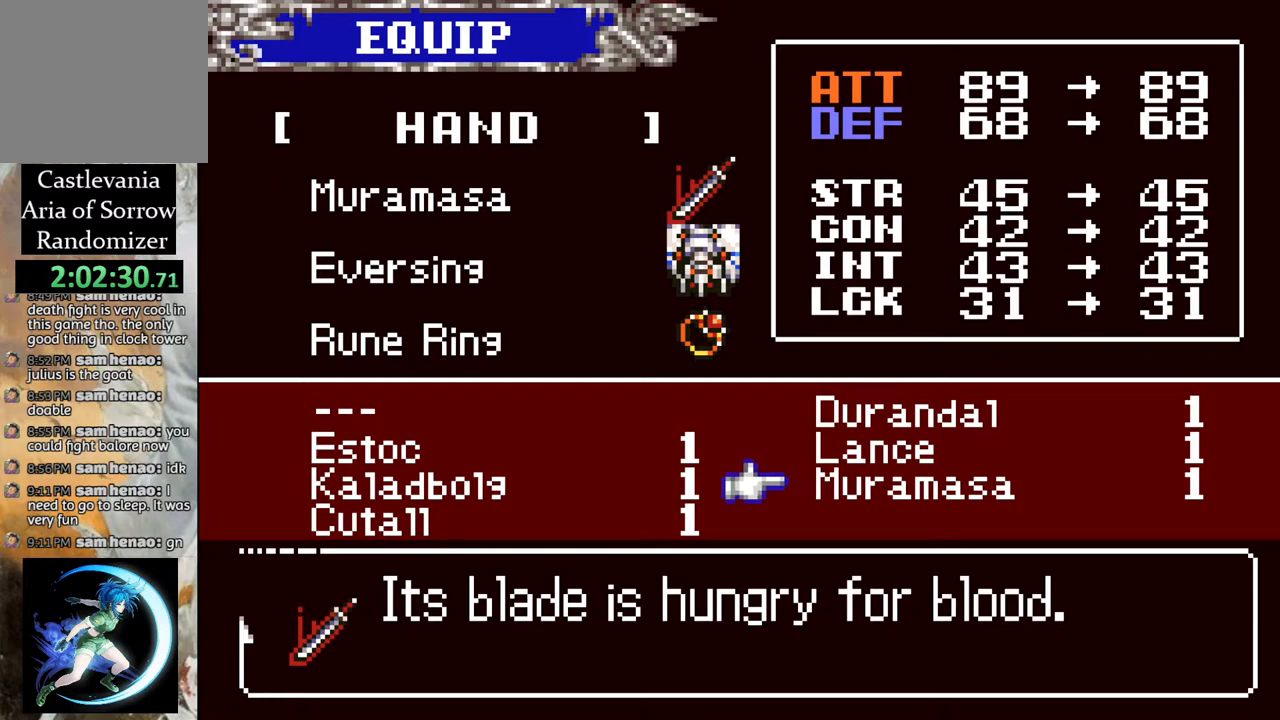
{"buttons": [], "left_stick": "center", "right_stick": "center", "events": []}
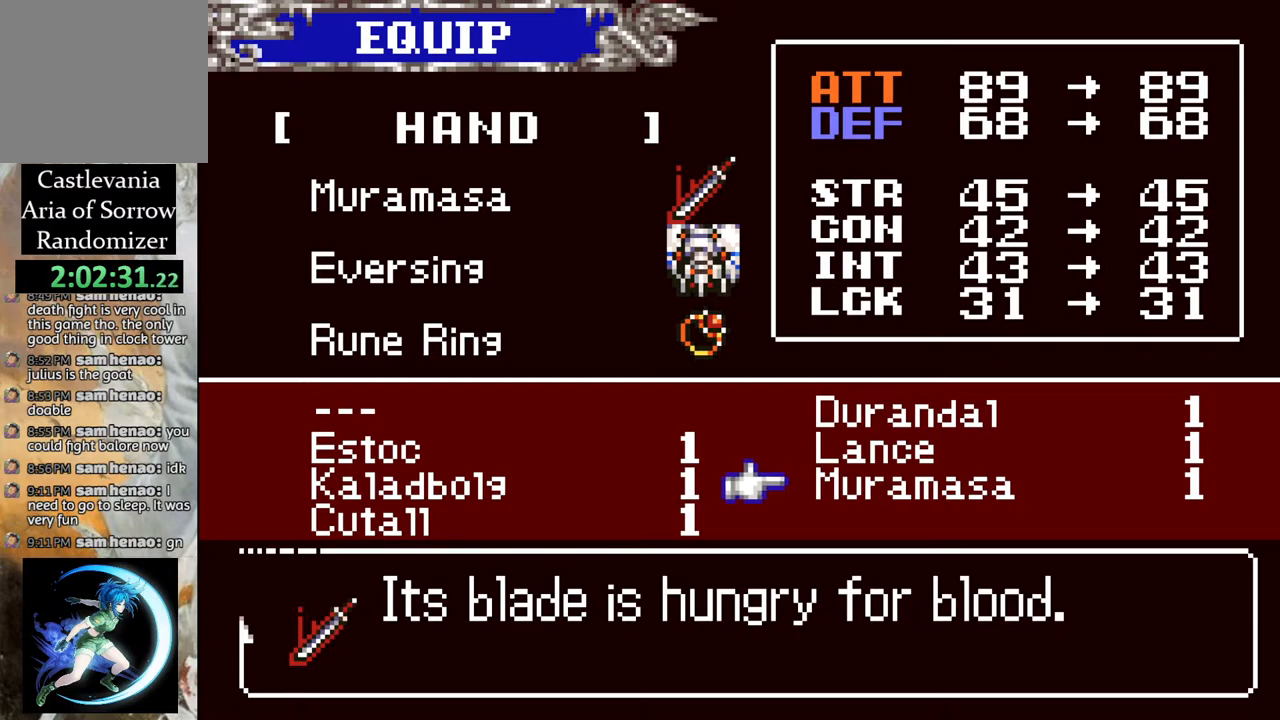
{"buttons": [], "left_stick": "center", "right_stick": "center", "events": [[183, "DPAD_UP", "down"], [300, "DPAD_UP", "up"], [367, "DPAD_UP", "down"], [467, "DPAD_UP", "up"]]}
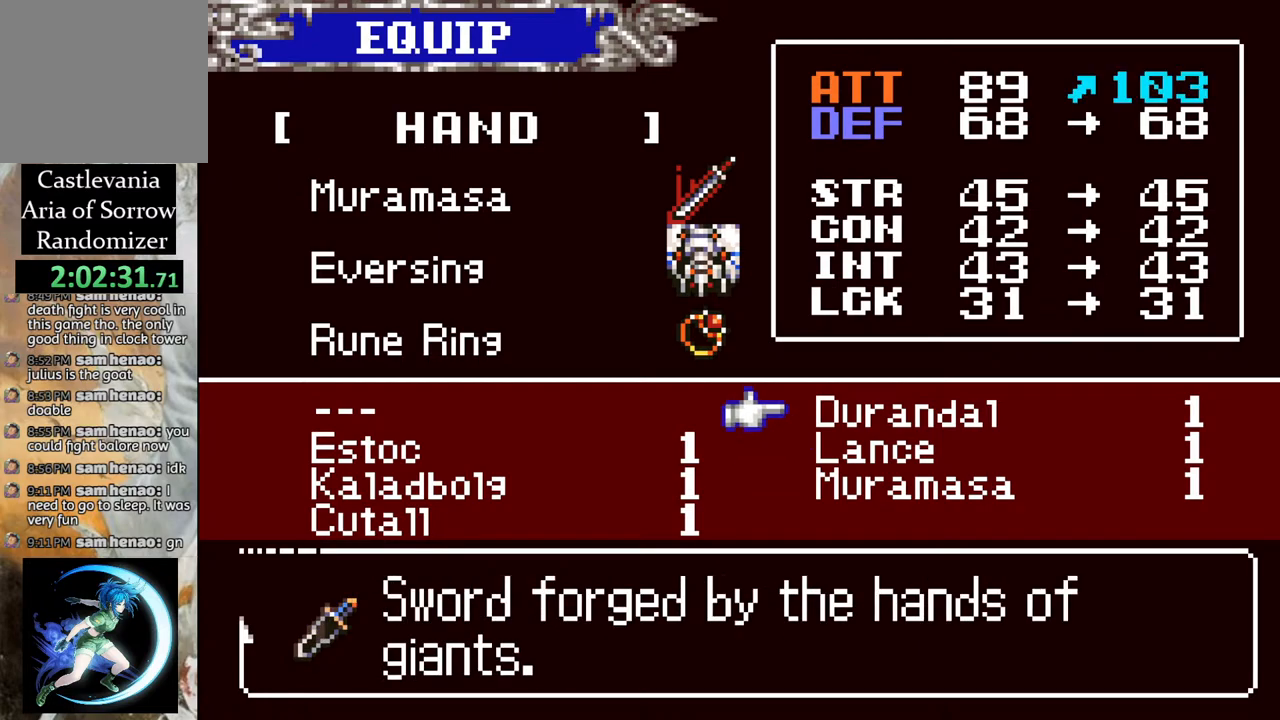
{"buttons": [], "left_stick": "center", "right_stick": "center", "events": []}
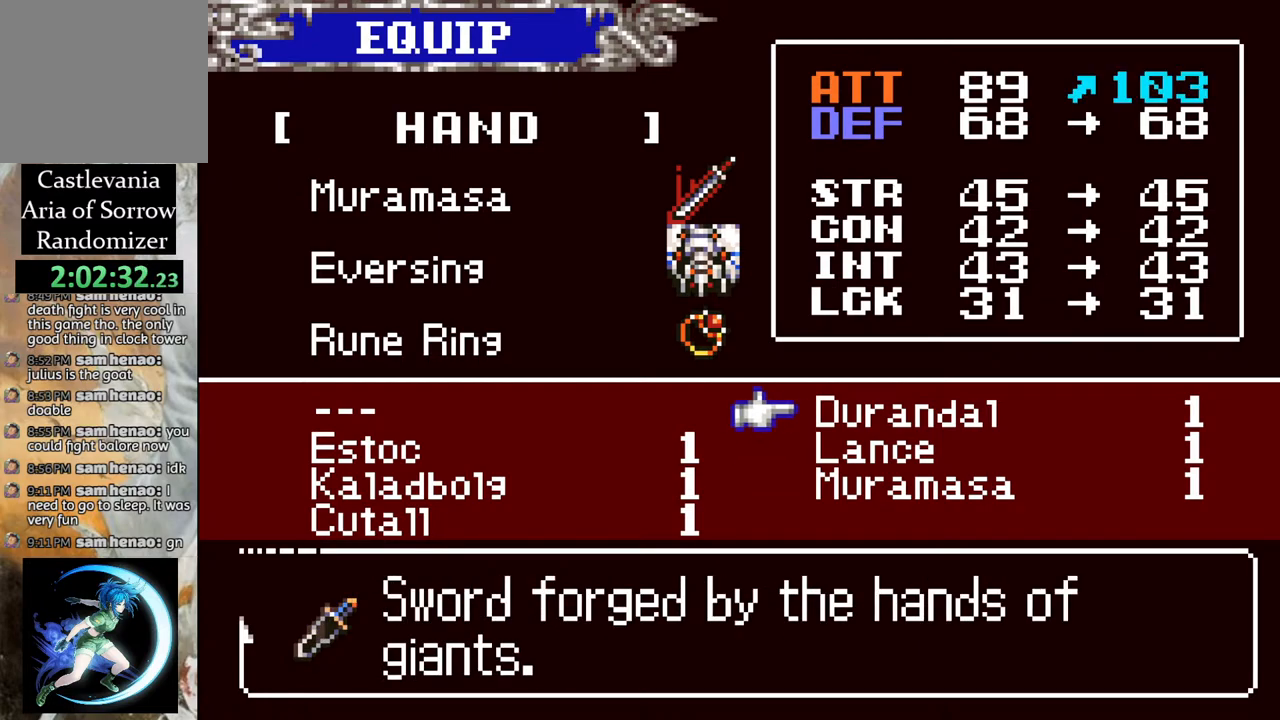
{"buttons": [], "left_stick": "center", "right_stick": "center", "events": []}
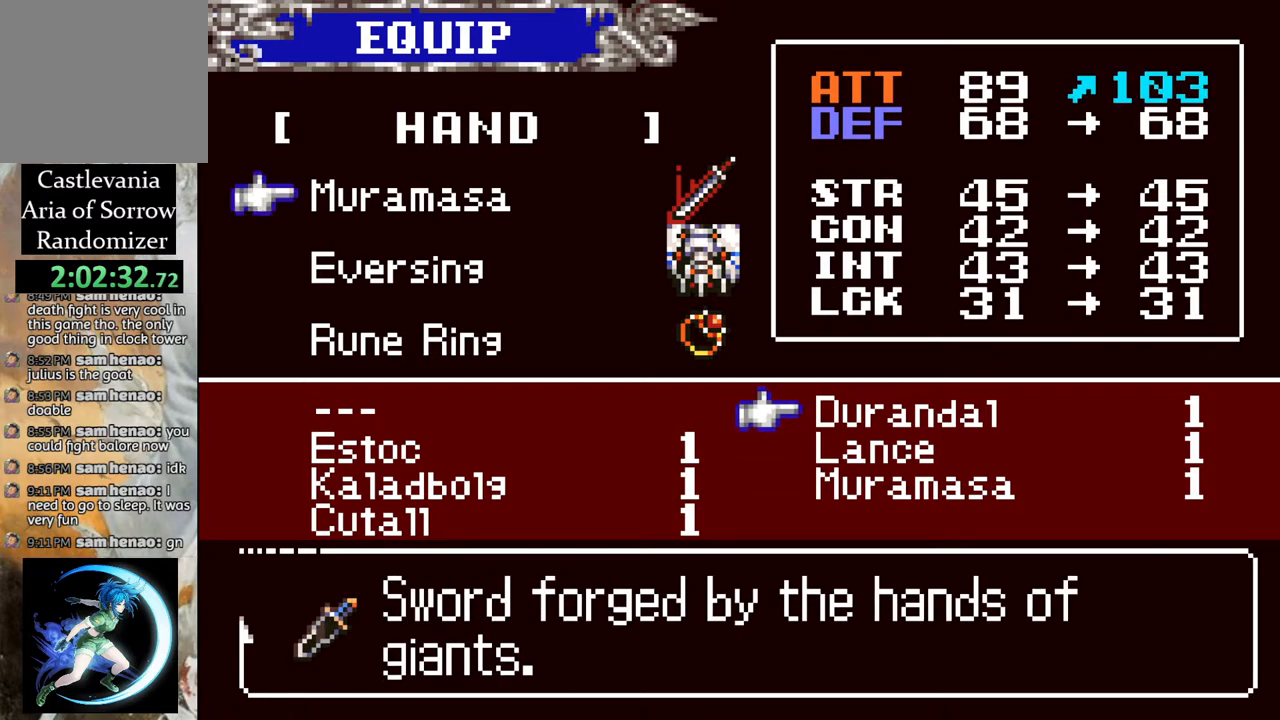
{"buttons": [], "left_stick": "center", "right_stick": "center", "events": []}
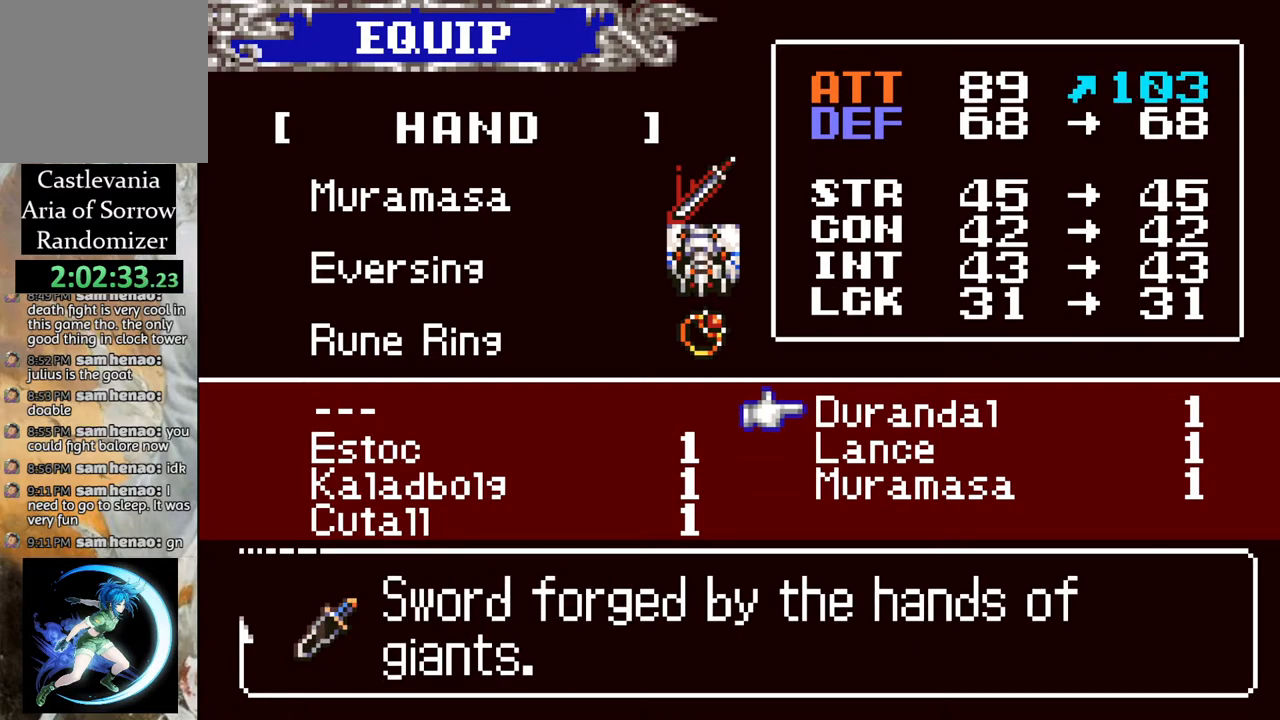
{"buttons": [], "left_stick": "center", "right_stick": "center", "events": [[33, "CROSS", "down"], [217, "CROSS", "up"]]}
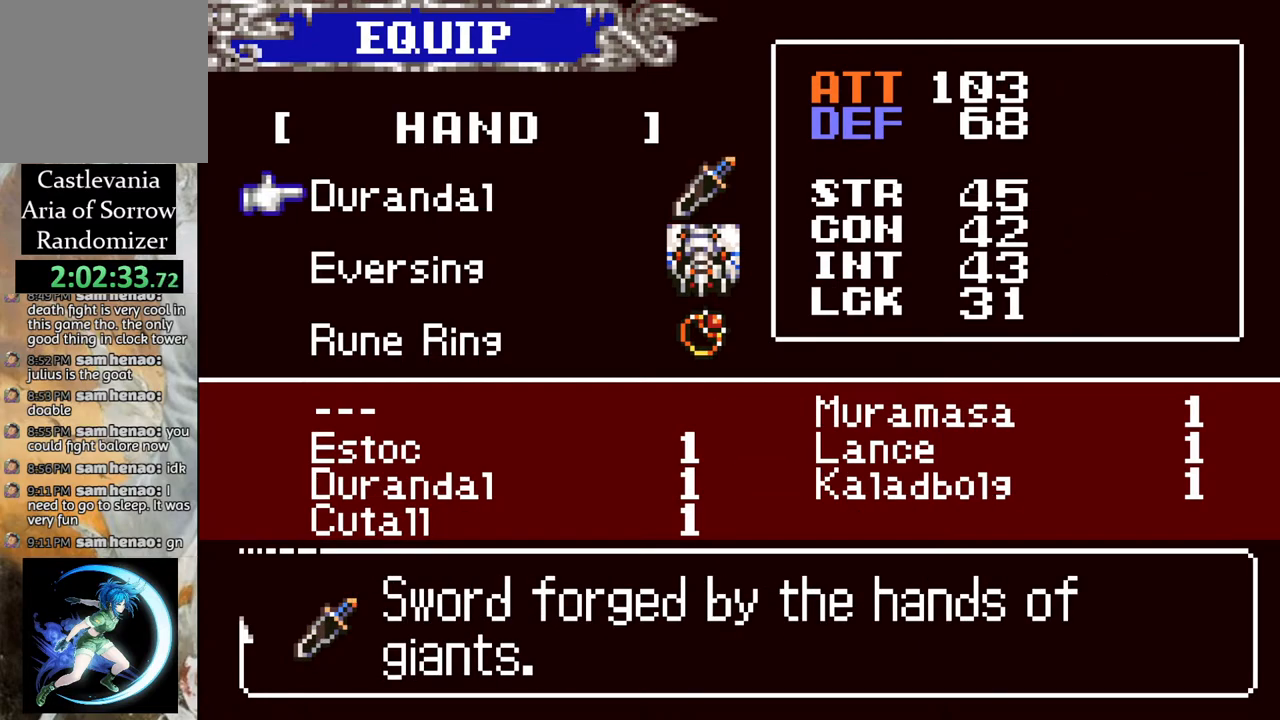
{"buttons": [], "left_stick": "center", "right_stick": "center", "events": []}
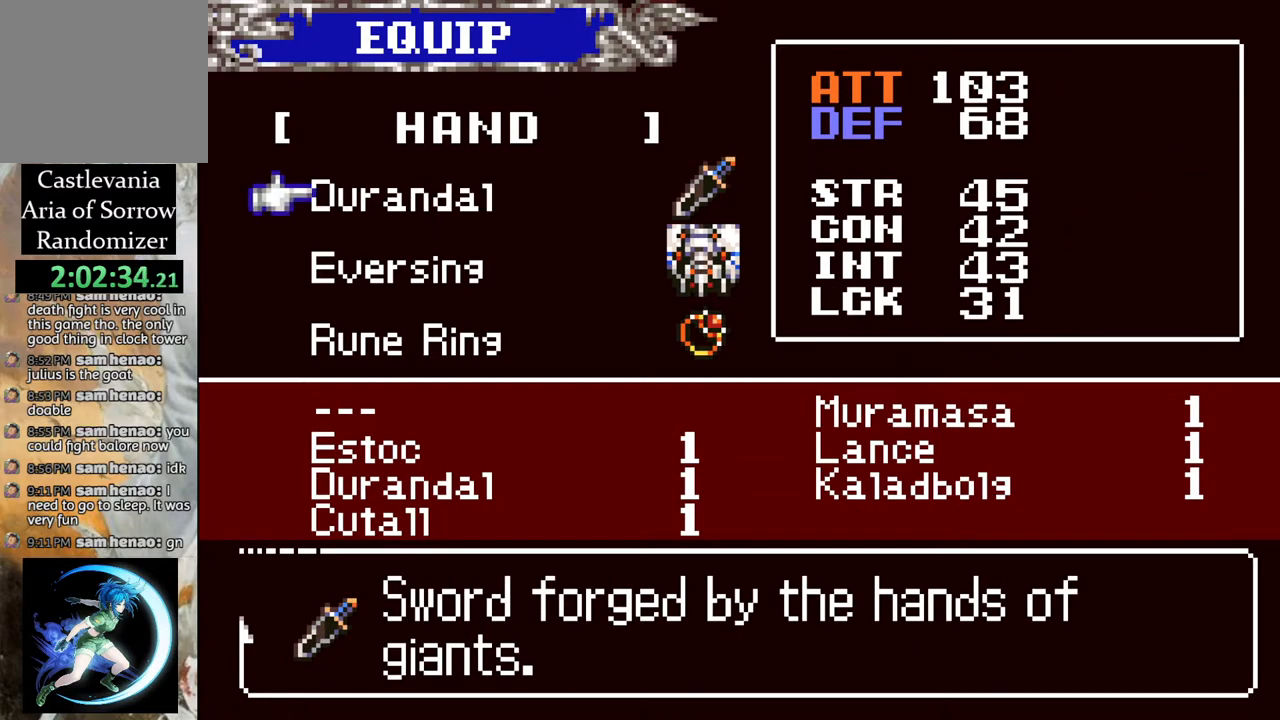
{"buttons": [], "left_stick": "center", "right_stick": "center", "events": [[183, "CIRCLE", "down"], [333, "CIRCLE", "up"]]}
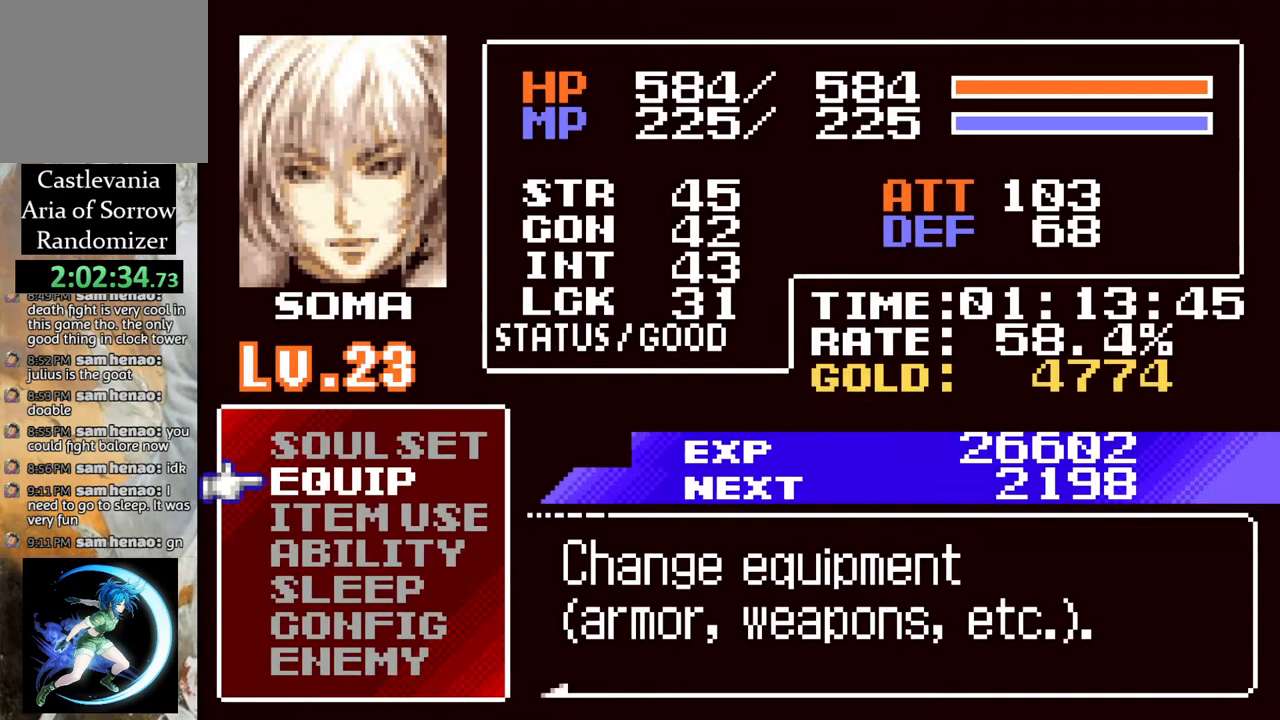
{"buttons": ["CROSS"], "left_stick": "center", "right_stick": "center", "events": [[200, "DPAD_UP", "down"], [300, "DPAD_UP", "up"], [400, "CROSS", "down"]]}
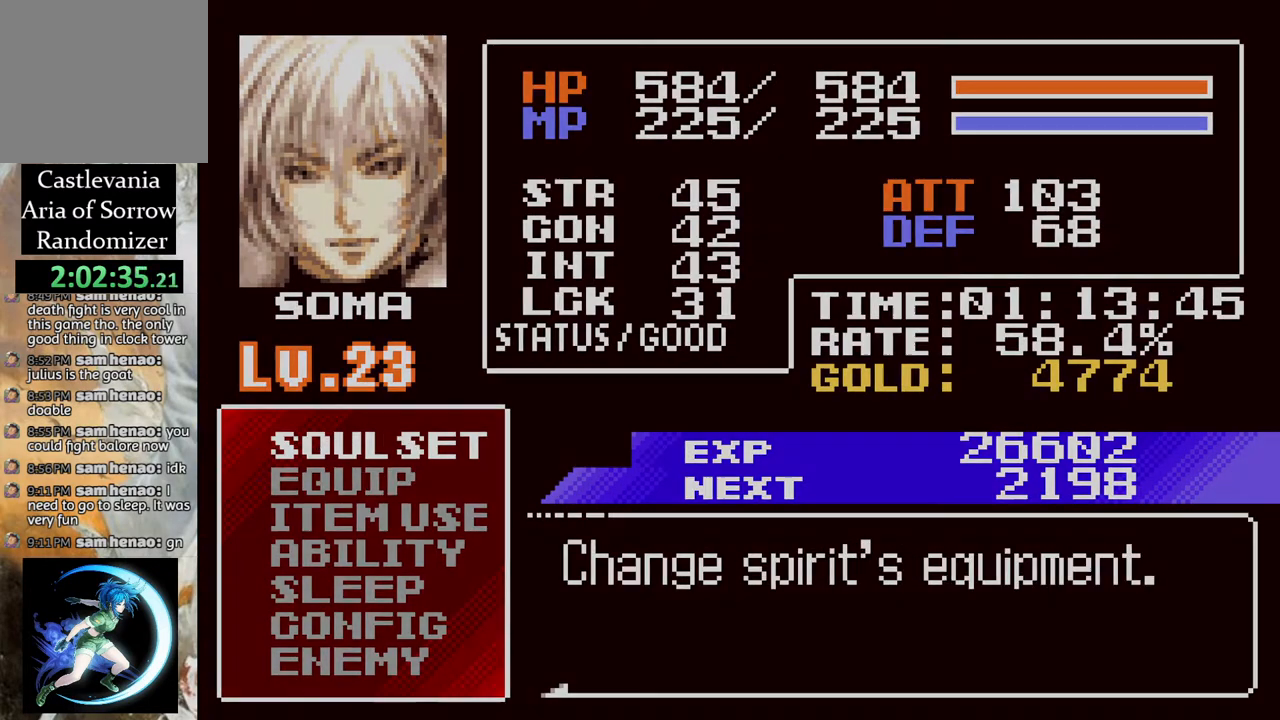
{"buttons": [], "left_stick": "center", "right_stick": "center", "events": [[17, "CROSS", "up"], [417, "DPAD_DOWN", "down"], [500, "DPAD_DOWN", "up"]]}
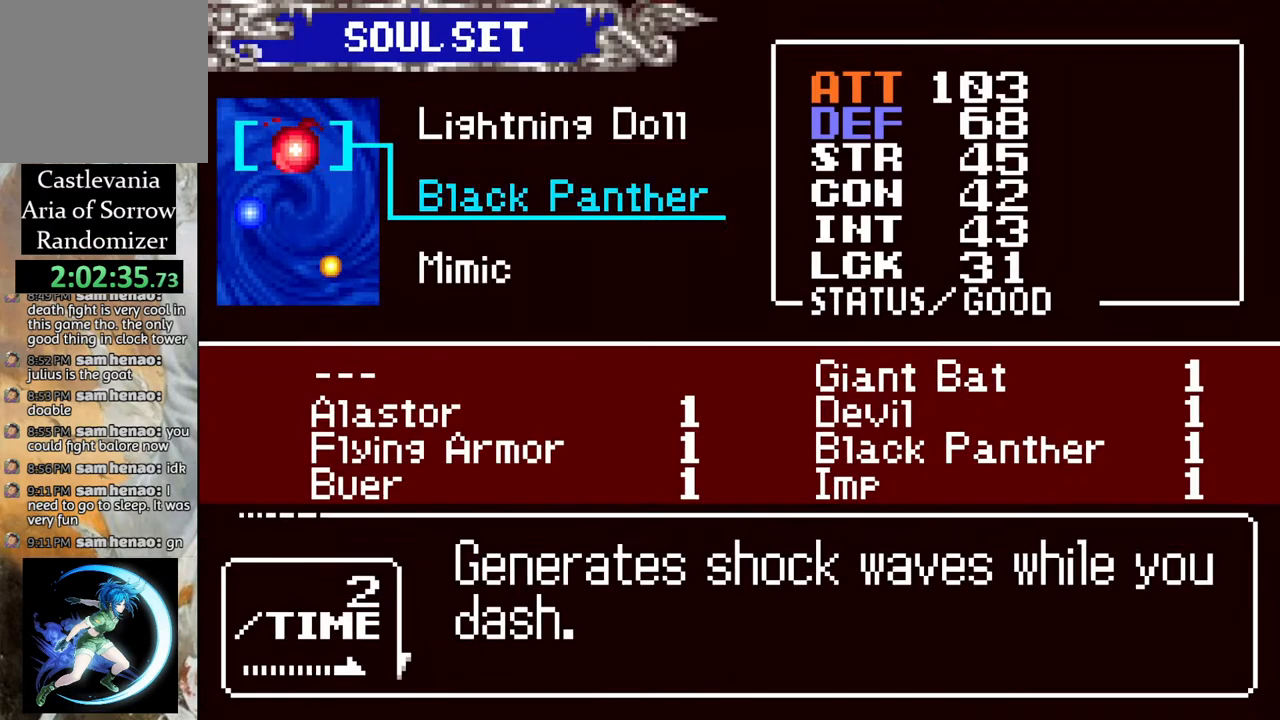
{"buttons": [], "left_stick": "center", "right_stick": "center", "events": [[100, "DPAD_DOWN", "down"], [167, "DPAD_DOWN", "up"]]}
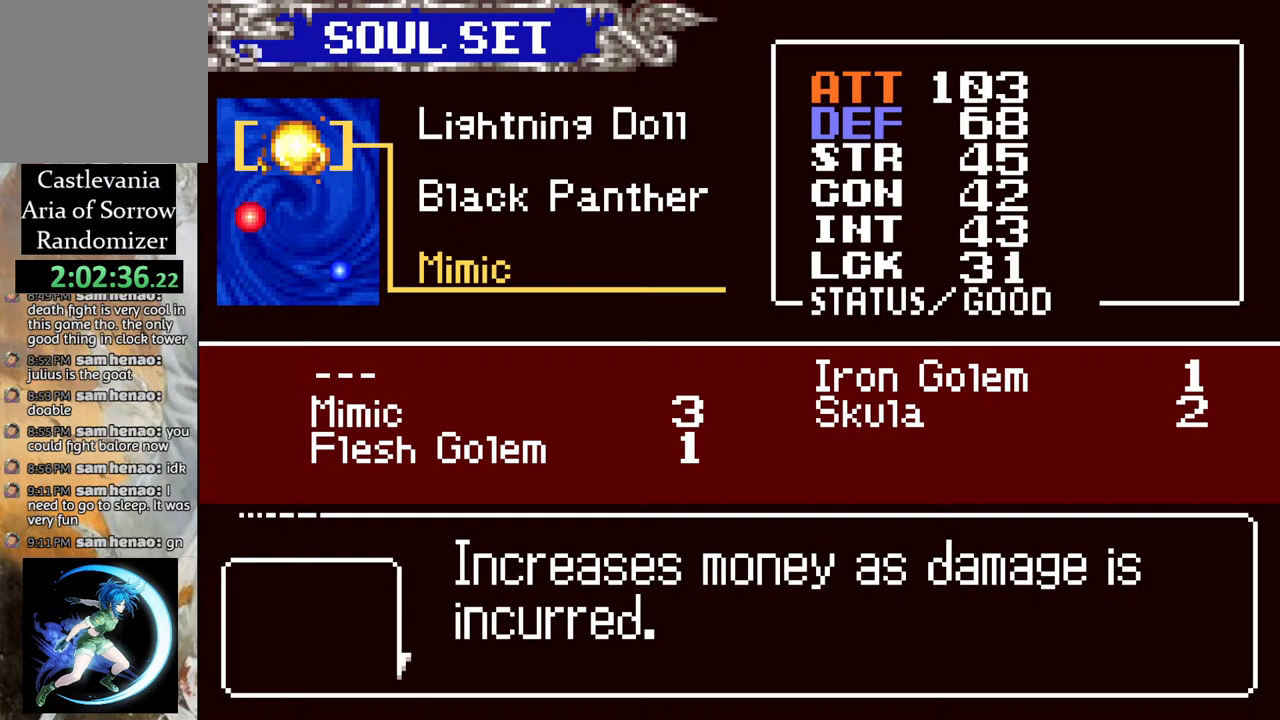
{"buttons": [], "left_stick": "center", "right_stick": "center", "events": [[133, "CROSS", "down"], [250, "CROSS", "up"], [400, "DPAD_RIGHT", "down"], [500, "DPAD_RIGHT", "up"]]}
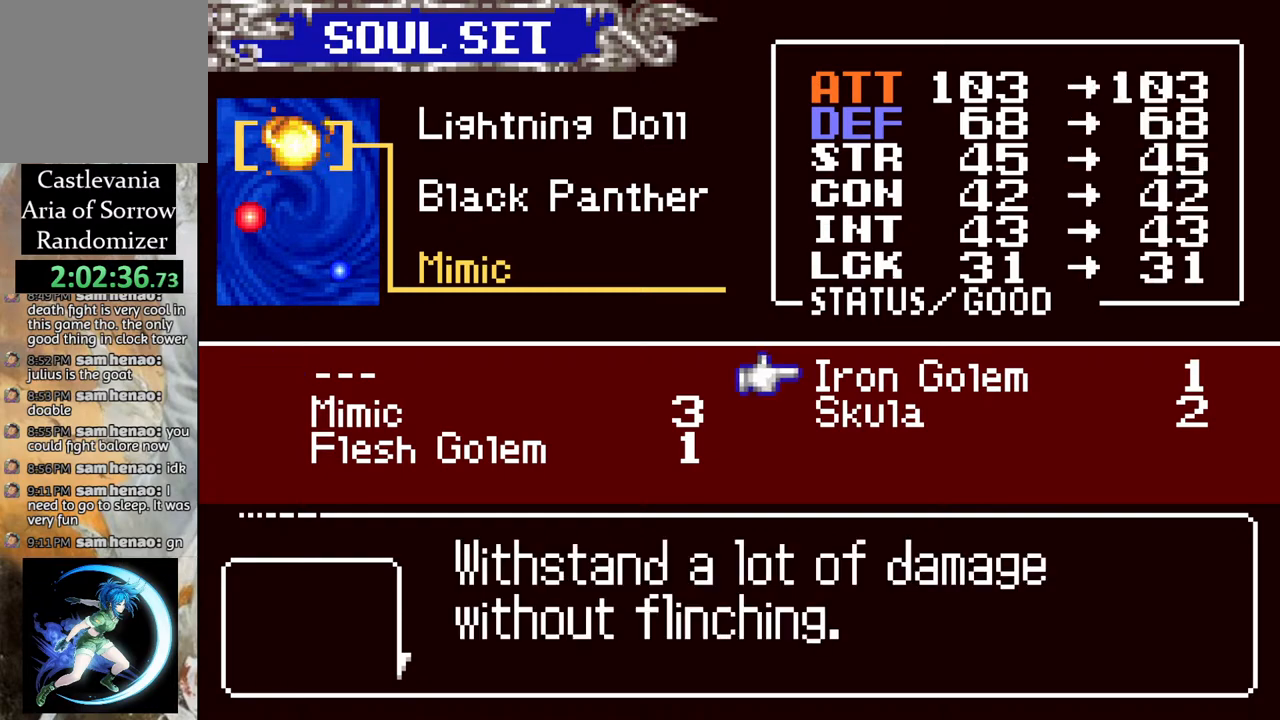
{"buttons": [], "left_stick": "center", "right_stick": "center", "events": []}
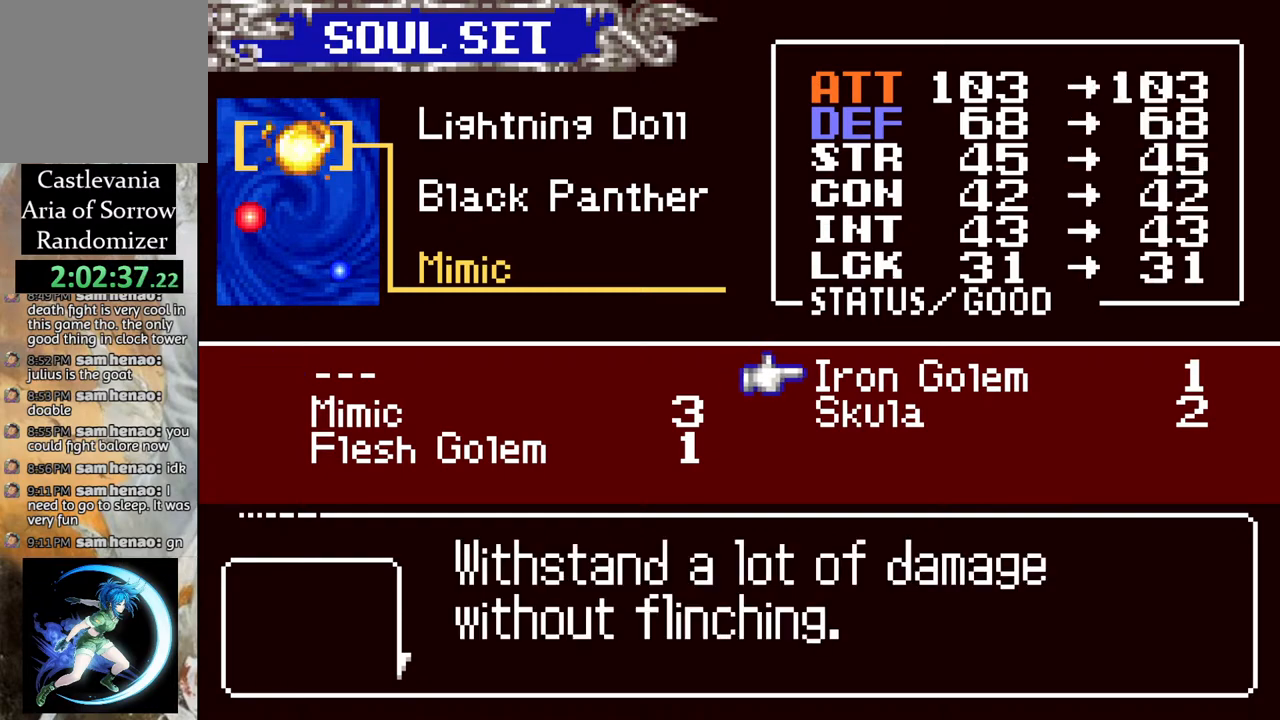
{"buttons": [], "left_stick": "center", "right_stick": "center", "events": [[300, "CROSS", "down"], [450, "CROSS", "up"]]}